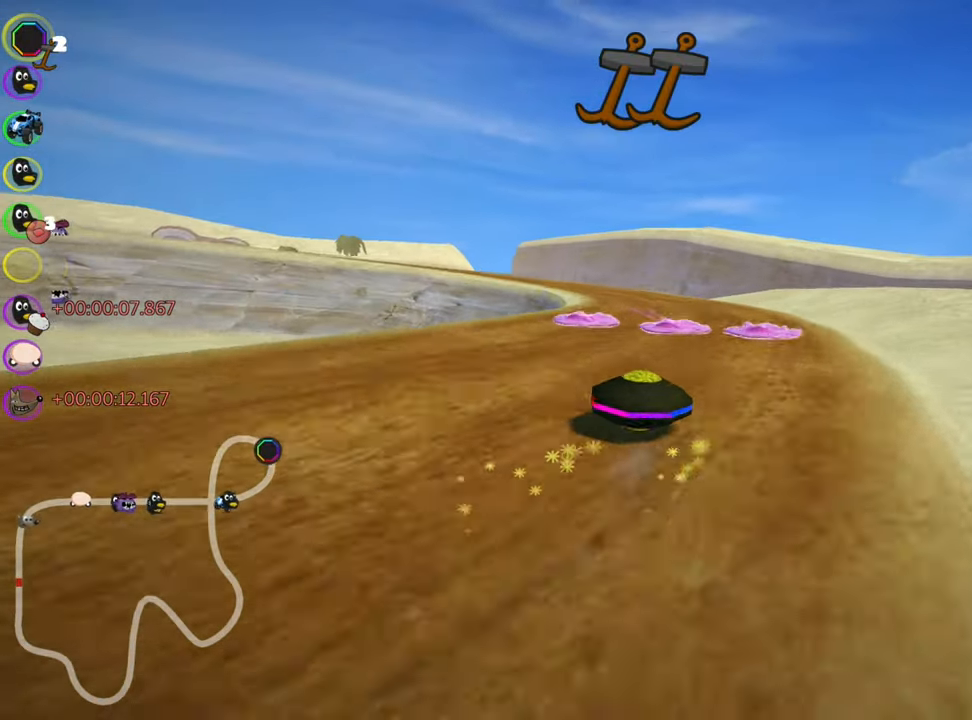
Gameplay with keyboard; each line is a JSON object with the keys held at the frame after it. "events" lists presses ("down") and releases ("up") of "down", "fire", "flag", "left", "look", "nitro", "right", "skid" and "up" between this image and that frame as [ms after this image, input, new state], when the widget could be followed in between. No other keys are recorded. Mouse input is not recorded. Key names are as the overlay labels them; some are game actions (e.g. jump) rather than physical keys.
{"keys": ["up"], "events": [[84, "right", "up"], [100, "left", "down"], [234, "skid", "up"], [300, "left", "up"]]}
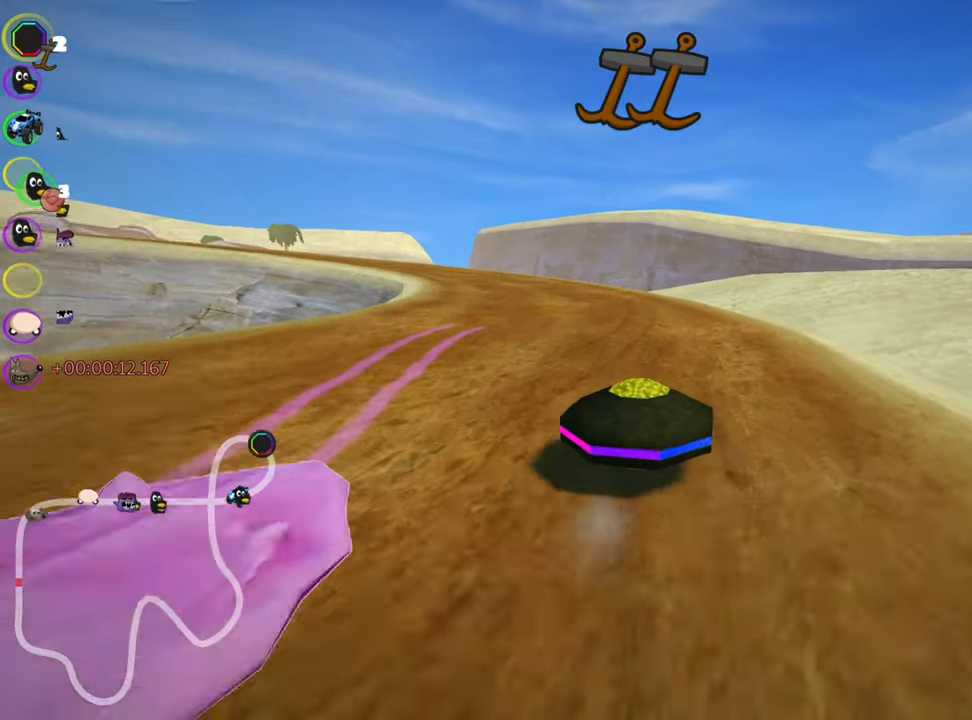
{"keys": ["left", "nitro", "up"], "events": [[284, "left", "down"], [384, "nitro", "down"]]}
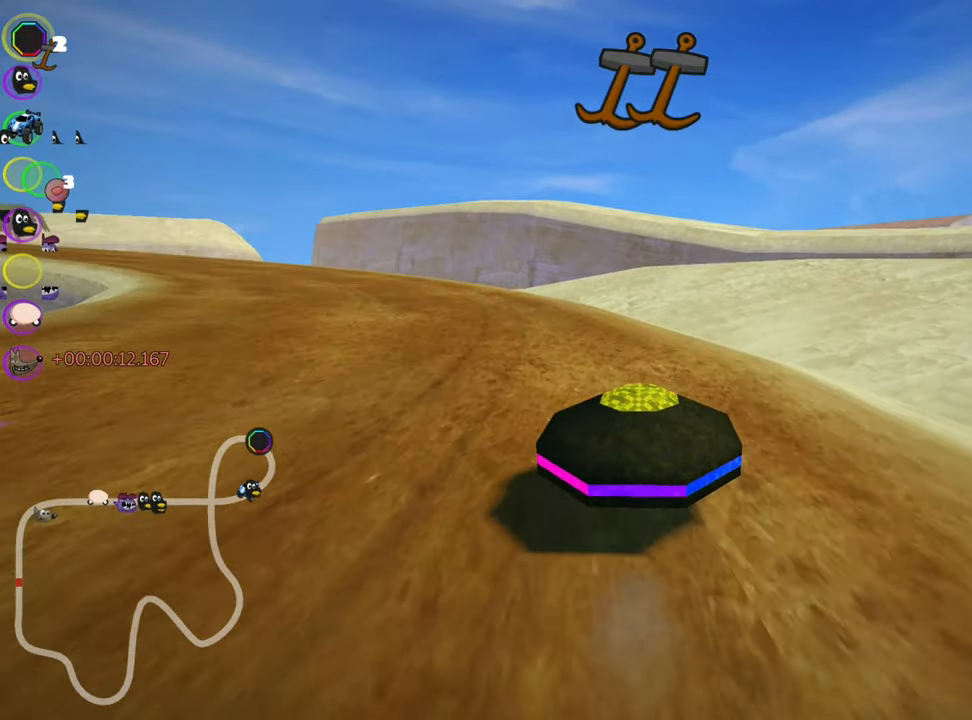
{"keys": ["up"], "events": [[84, "nitro", "up"], [434, "left", "up"]]}
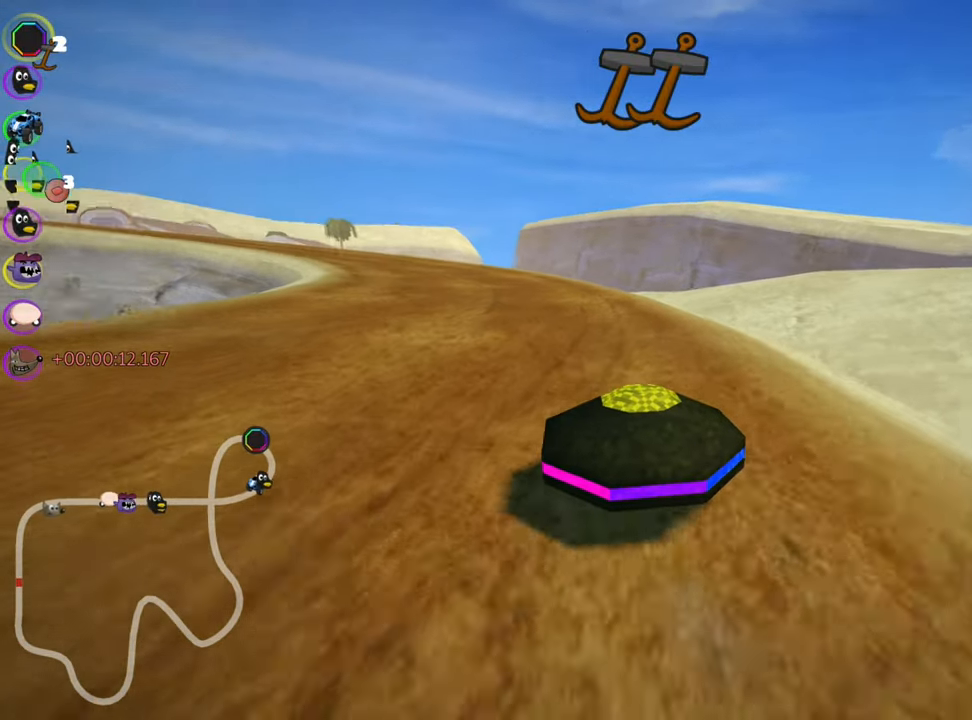
{"keys": ["left", "nitro", "skid", "up"], "events": [[67, "right", "down"], [300, "right", "up"], [334, "left", "down"], [334, "skid", "down"], [434, "nitro", "down"]]}
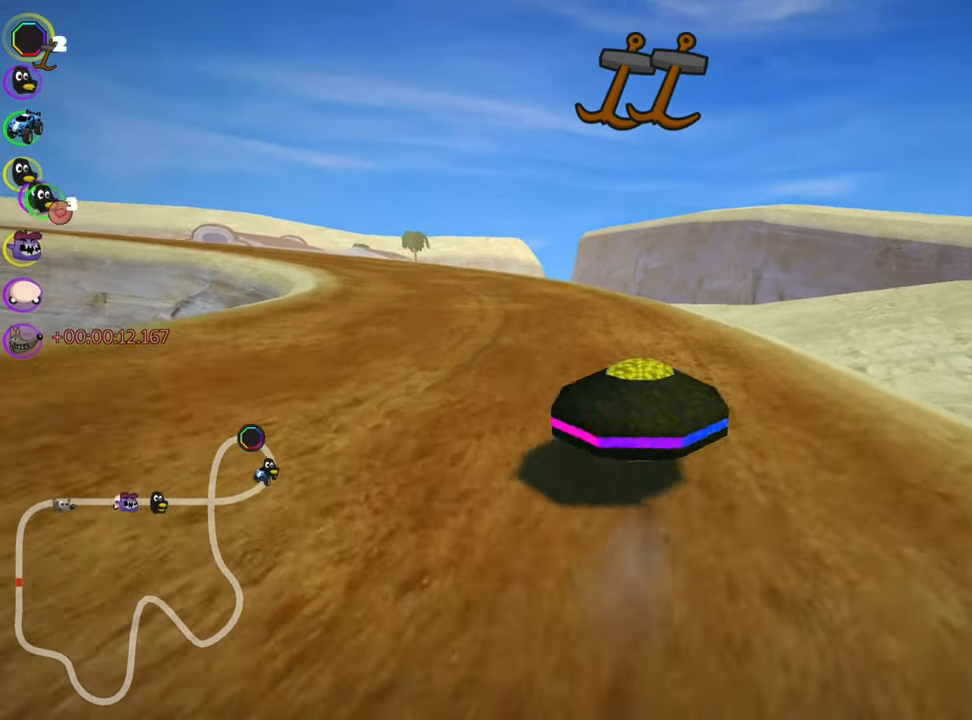
{"keys": ["right", "skid", "up"], "events": [[84, "nitro", "up"], [450, "left", "up"], [467, "right", "down"]]}
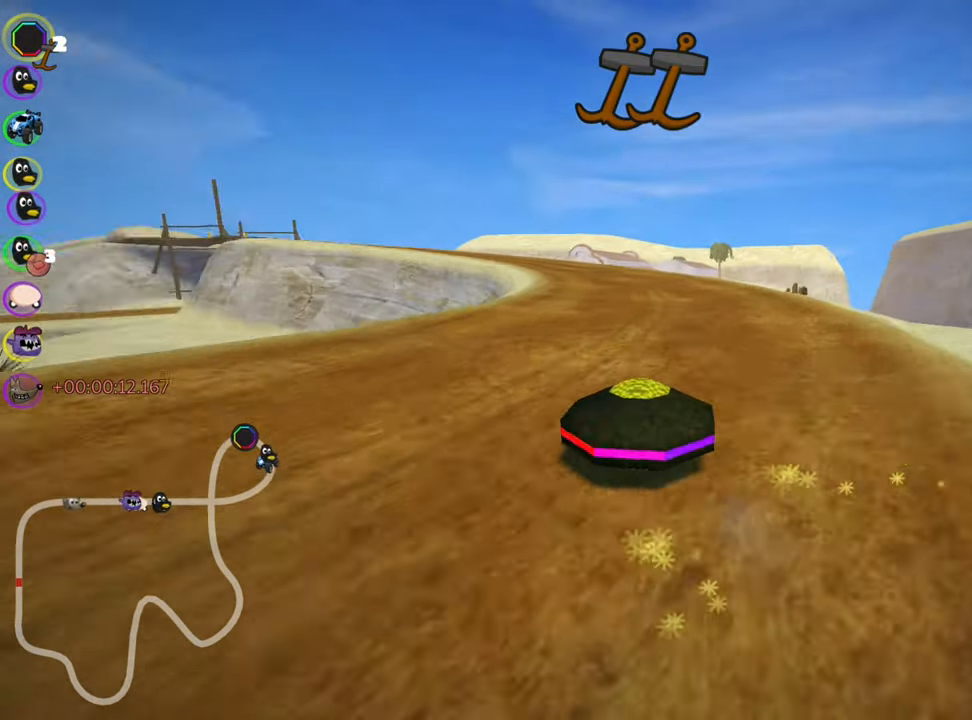
{"keys": ["right", "skid", "up"], "events": []}
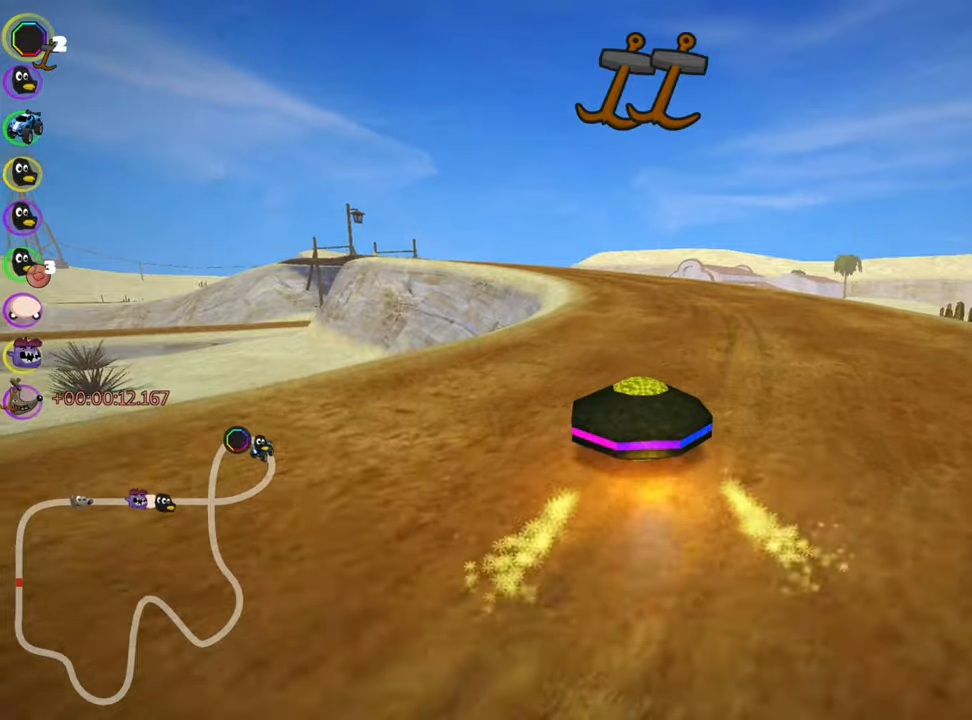
{"keys": ["skid", "up"], "events": [[416, "right", "up"]]}
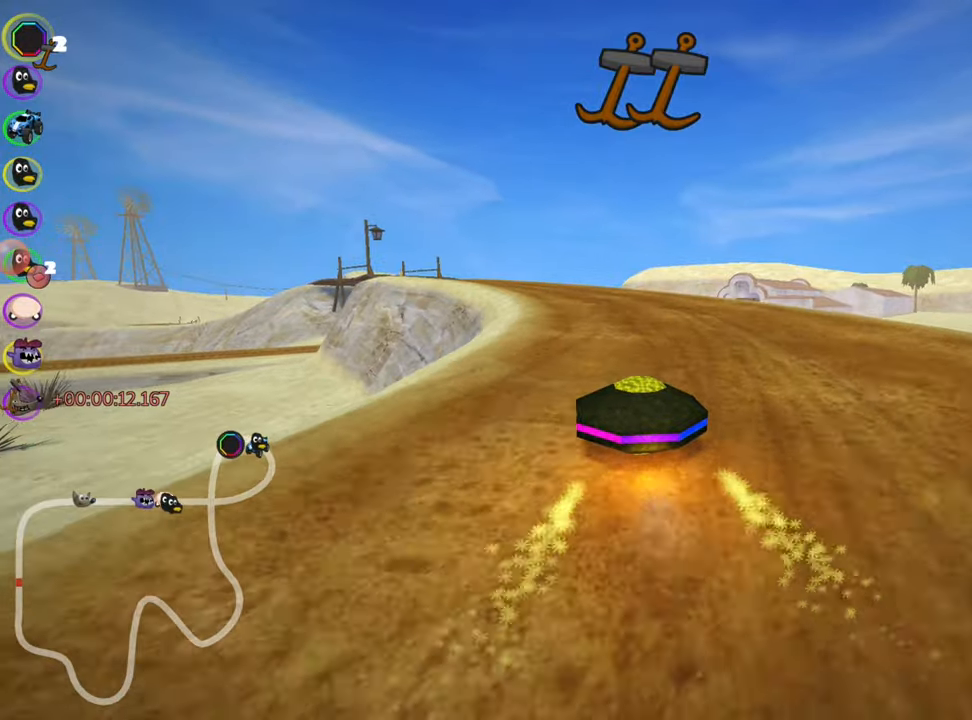
{"keys": ["right", "skid", "up"], "events": [[383, "right", "down"]]}
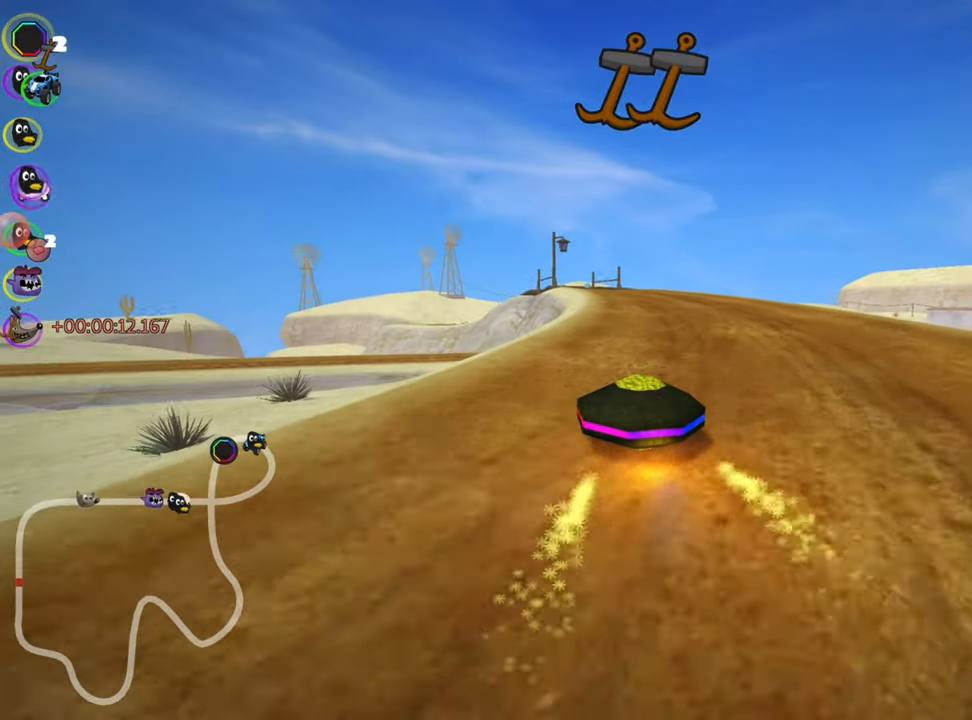
{"keys": ["right", "skid", "up"], "events": [[233, "right", "up"], [400, "right", "down"]]}
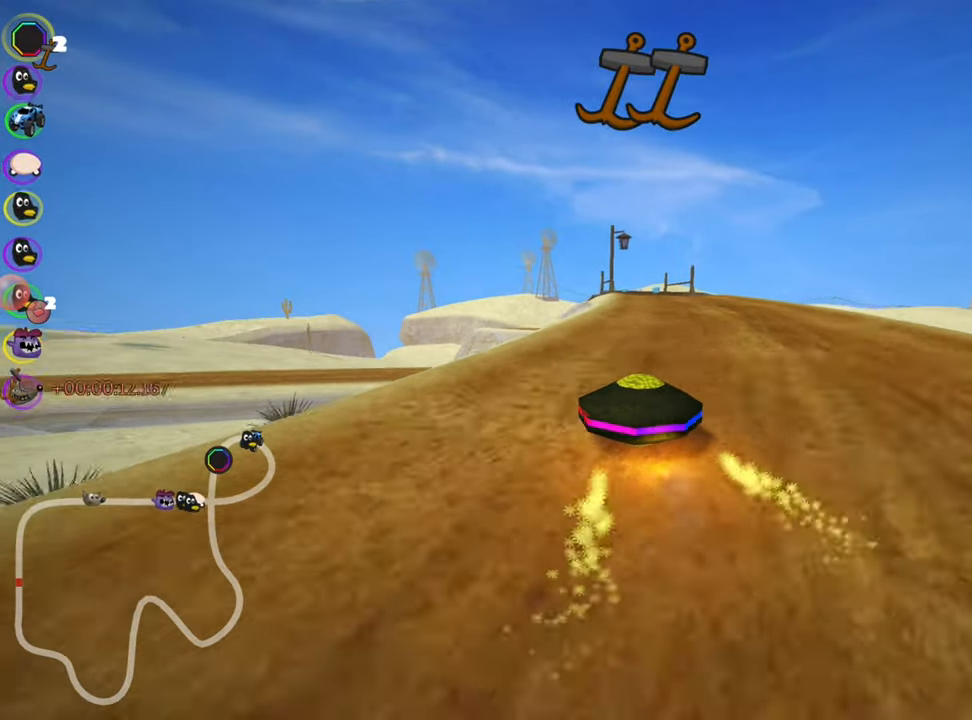
{"keys": ["right", "skid", "up"], "events": []}
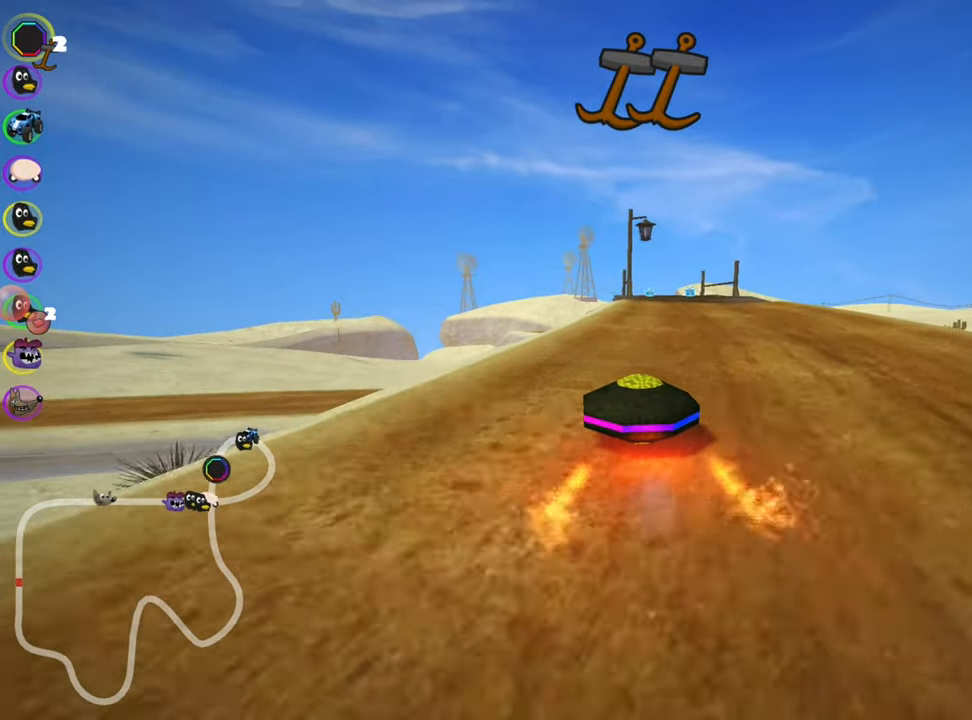
{"keys": ["up"], "events": [[266, "skid", "up"], [283, "nitro", "down"], [400, "right", "up"], [433, "nitro", "up"]]}
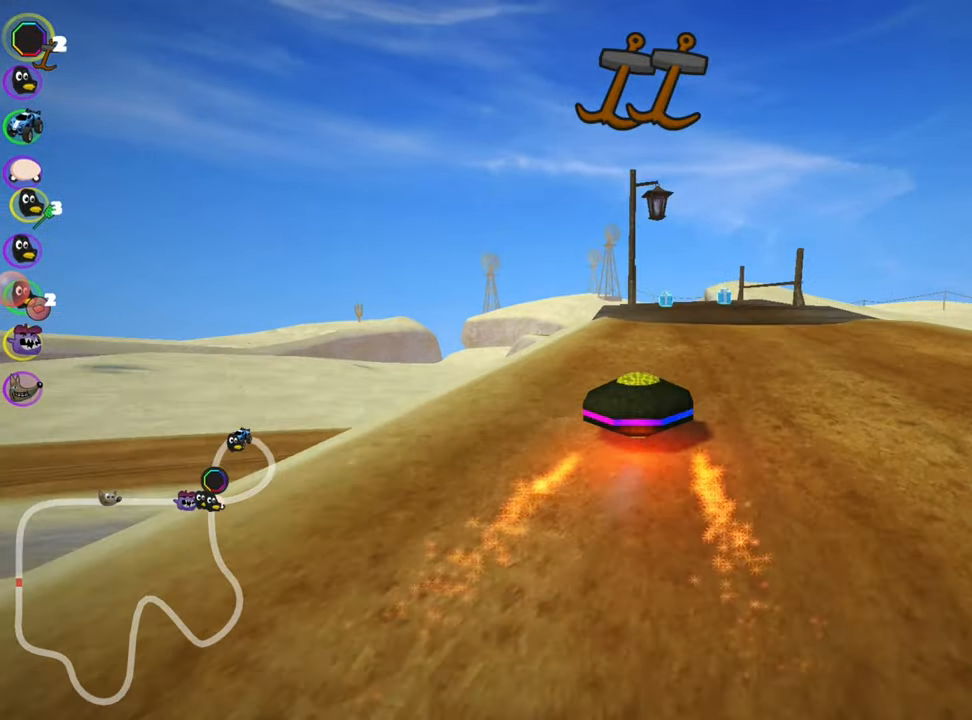
{"keys": ["up"], "events": []}
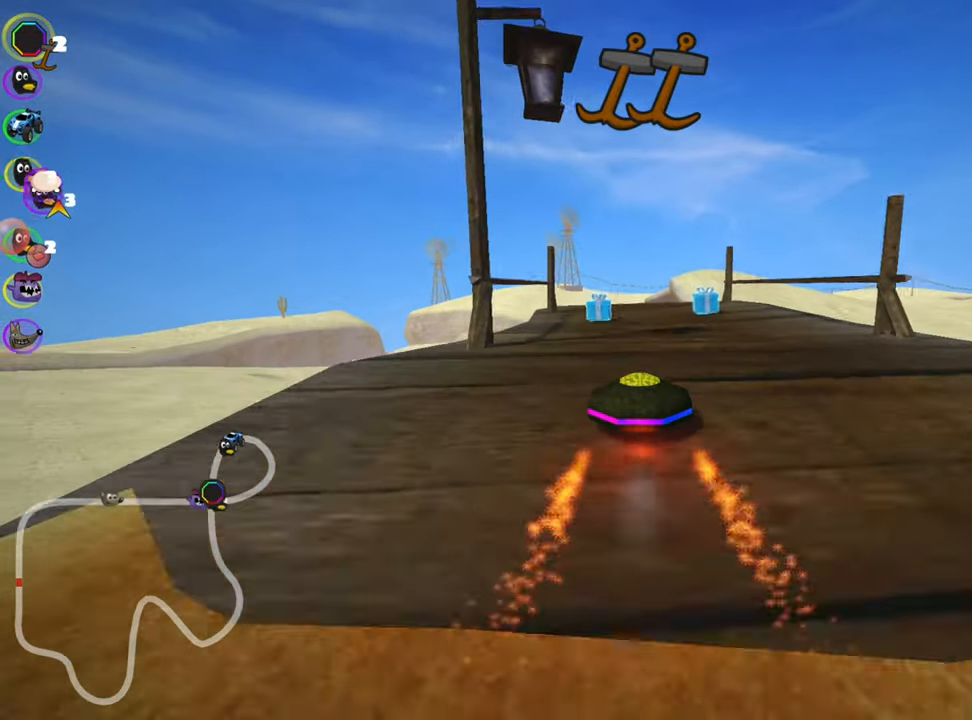
{"keys": ["left", "skid", "up"], "events": [[133, "right", "down"], [333, "right", "up"], [383, "skid", "down"], [400, "left", "down"]]}
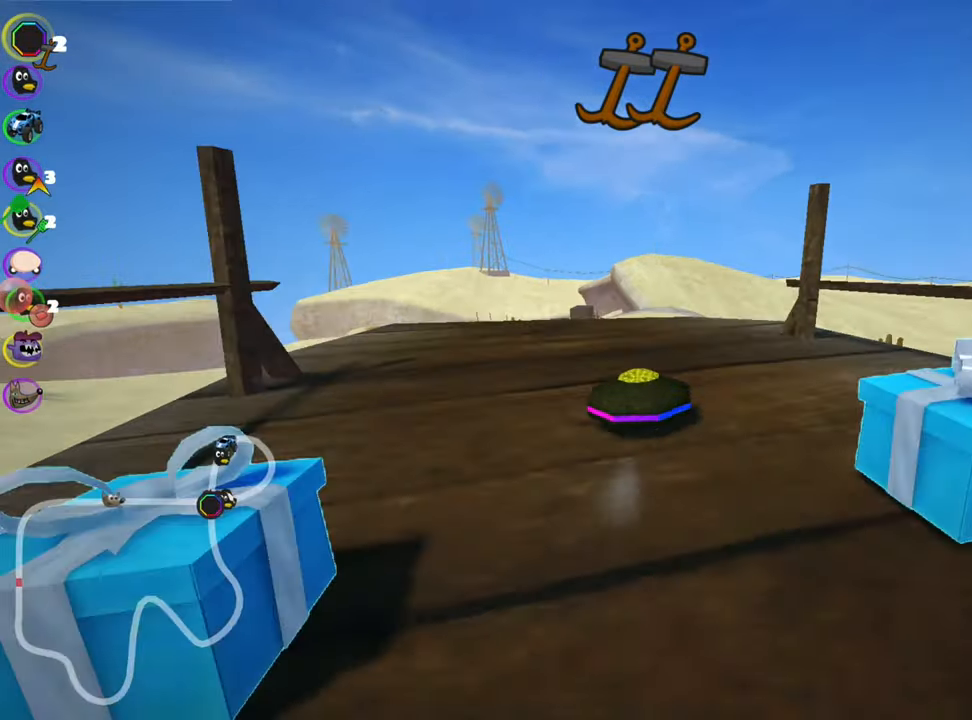
{"keys": ["skid", "up"], "events": [[66, "left", "up"], [166, "right", "down"], [383, "right", "up"]]}
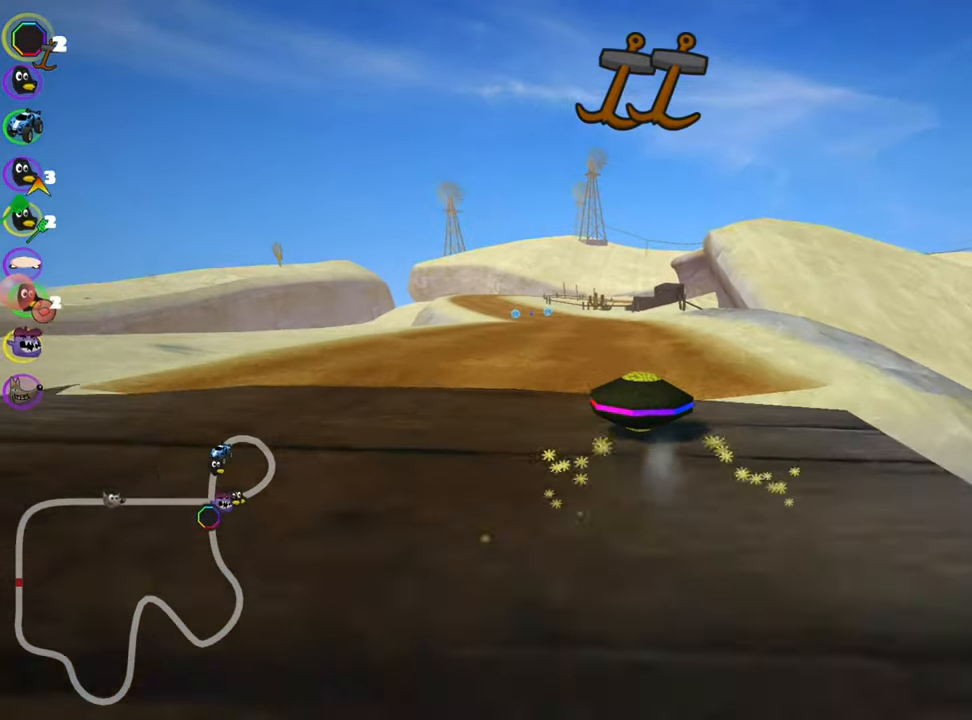
{"keys": ["right", "skid", "up"], "events": [[33, "right", "down"]]}
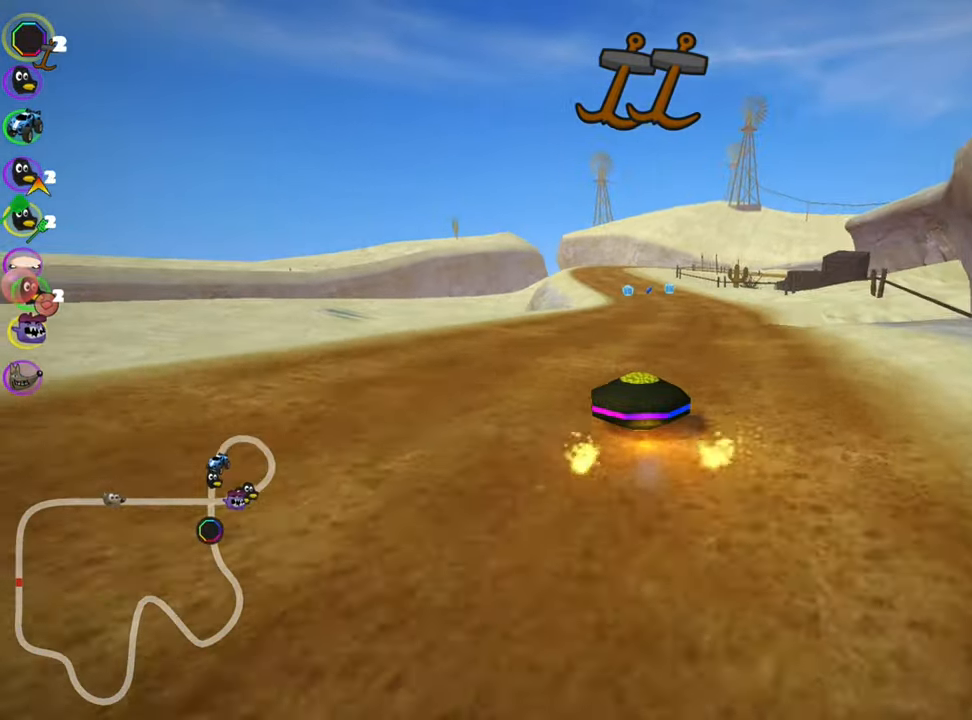
{"keys": ["up"], "events": [[333, "skid", "up"], [383, "nitro", "down"], [416, "right", "up"], [500, "nitro", "up"]]}
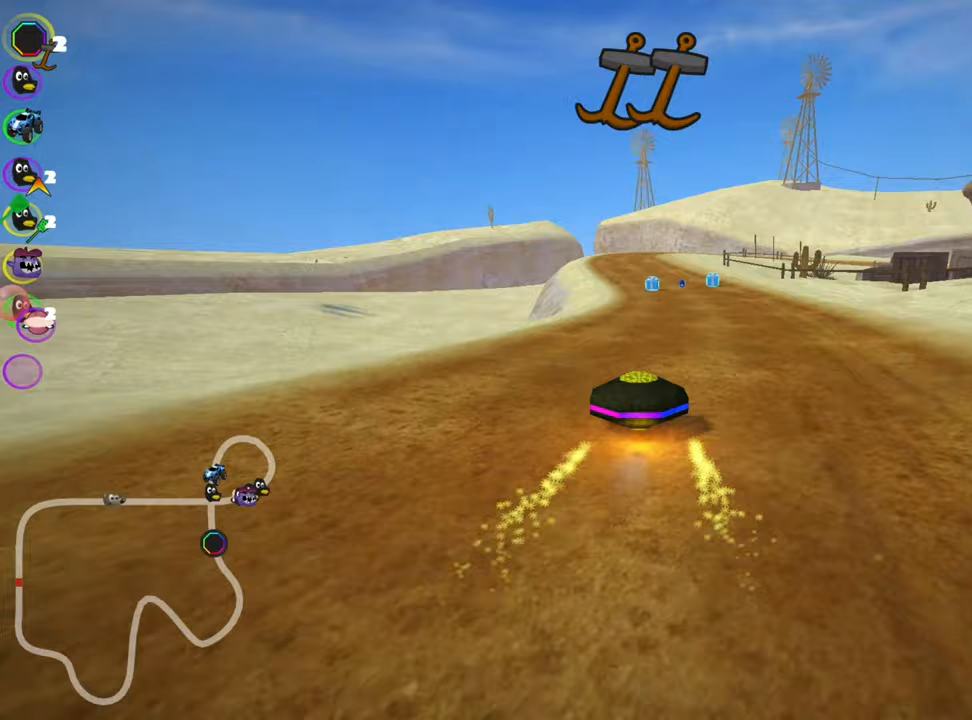
{"keys": ["up"], "events": [[433, "left", "down"], [500, "left", "up"]]}
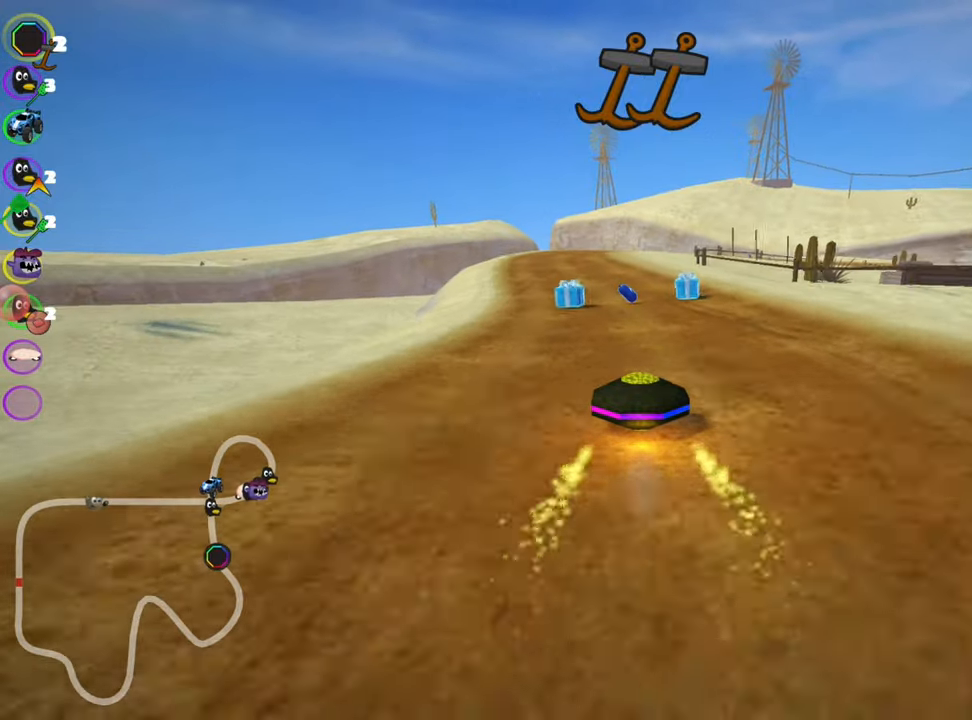
{"keys": ["left", "up"], "events": [[333, "left", "down"]]}
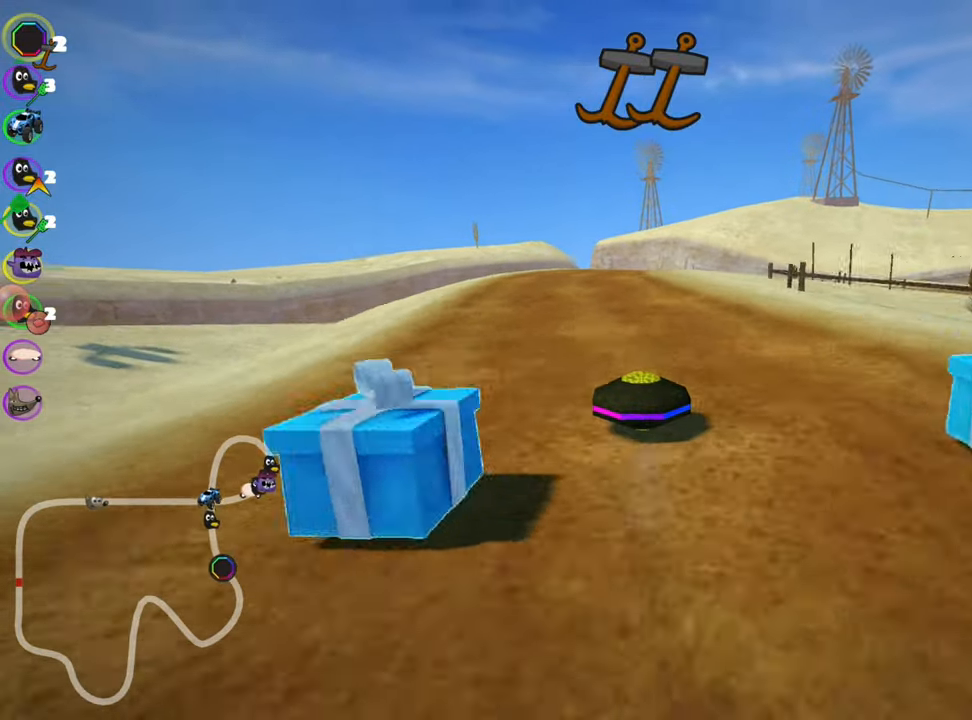
{"keys": ["skid", "up"], "events": [[83, "left", "up"], [133, "skid", "down"], [150, "right", "down"], [383, "right", "up"]]}
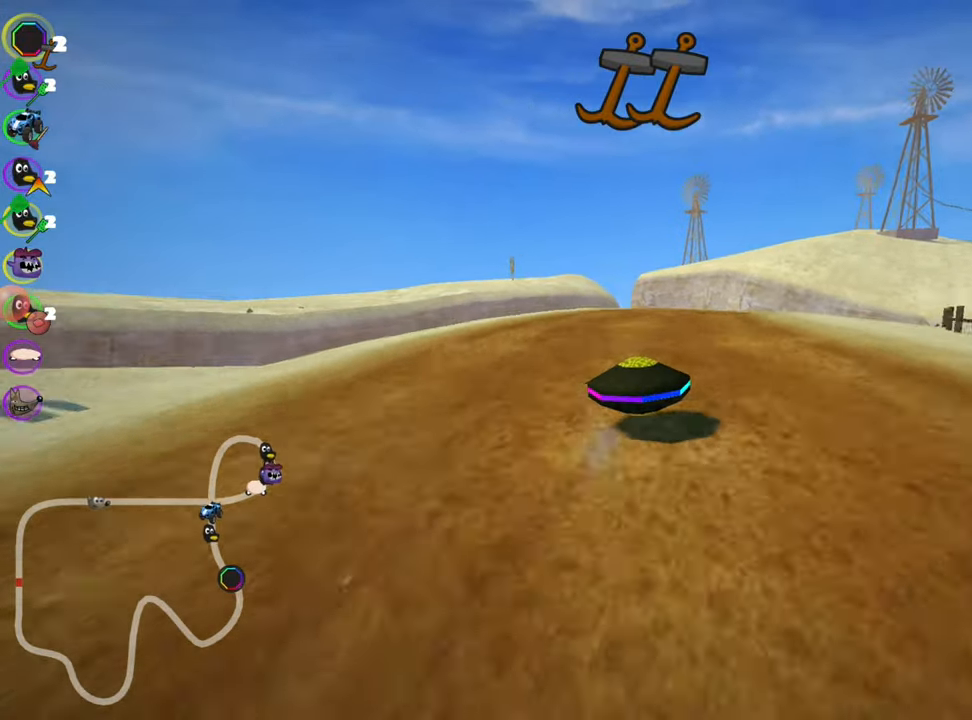
{"keys": ["left", "skid", "up"], "events": [[233, "left", "down"]]}
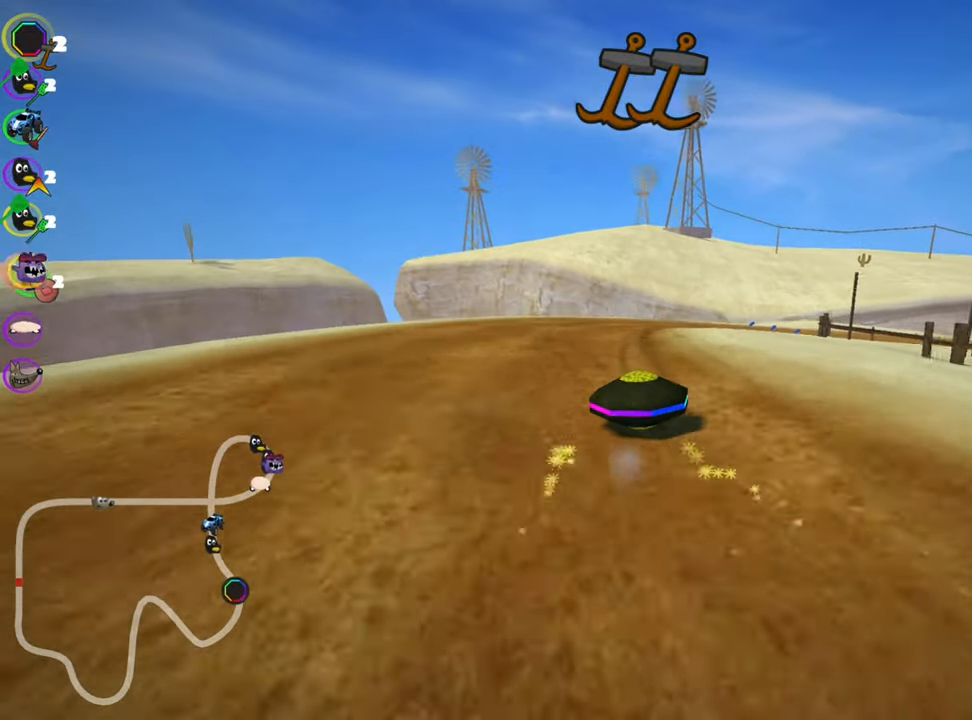
{"keys": ["right", "skid", "up"], "events": [[400, "left", "up"], [450, "right", "down"]]}
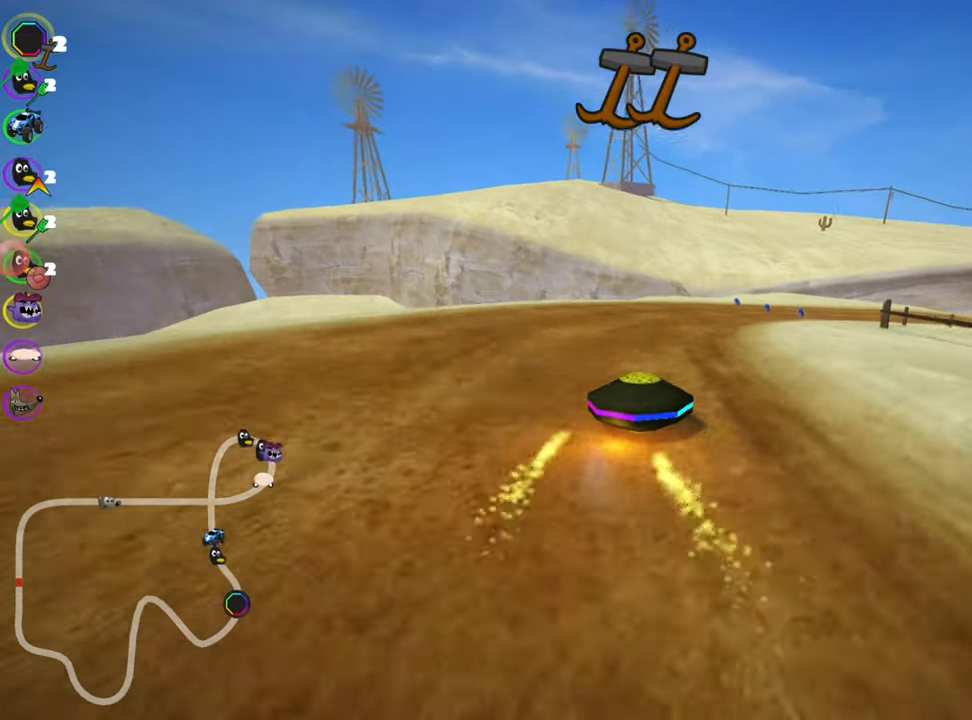
{"keys": ["left", "skid", "up"], "events": [[317, "left", "down"], [350, "right", "up"]]}
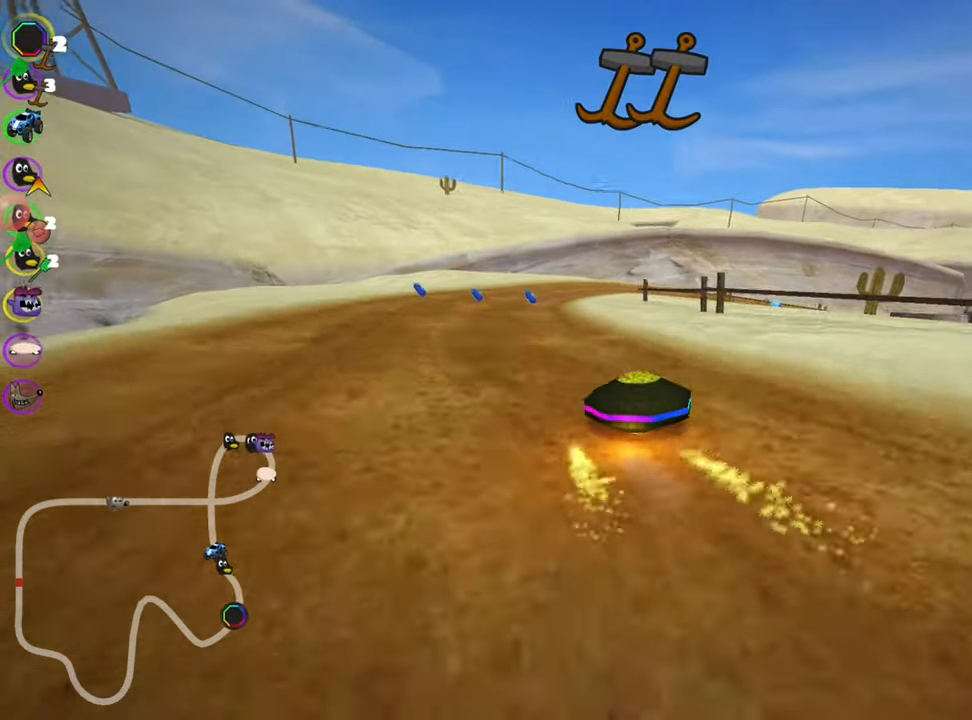
{"keys": ["left", "skid", "up"], "events": []}
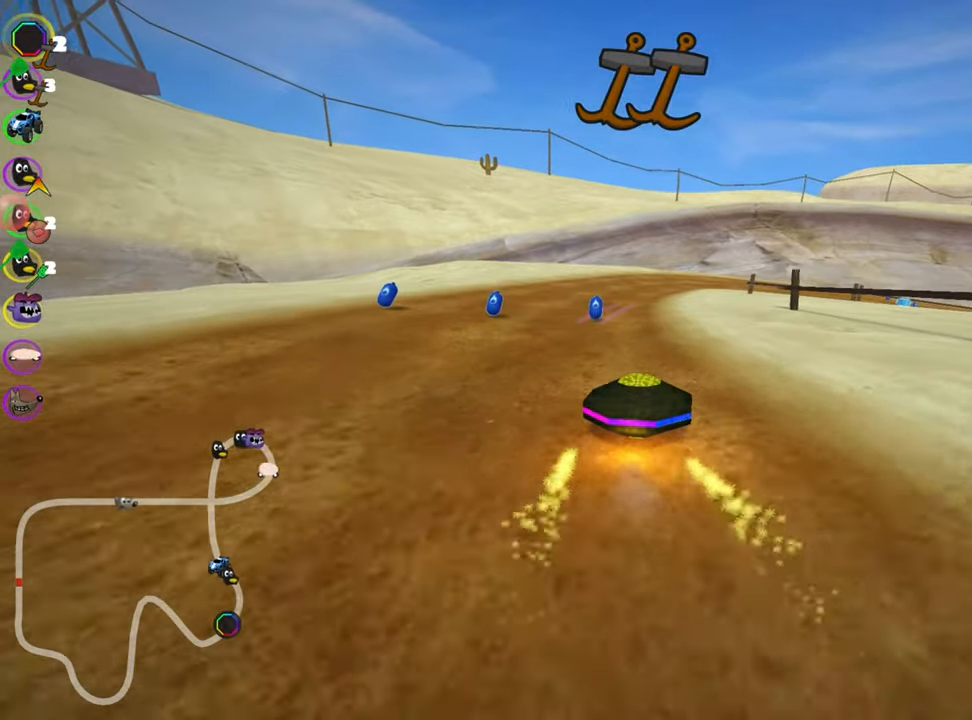
{"keys": ["right", "skid", "up"], "events": [[450, "left", "up"], [500, "right", "down"]]}
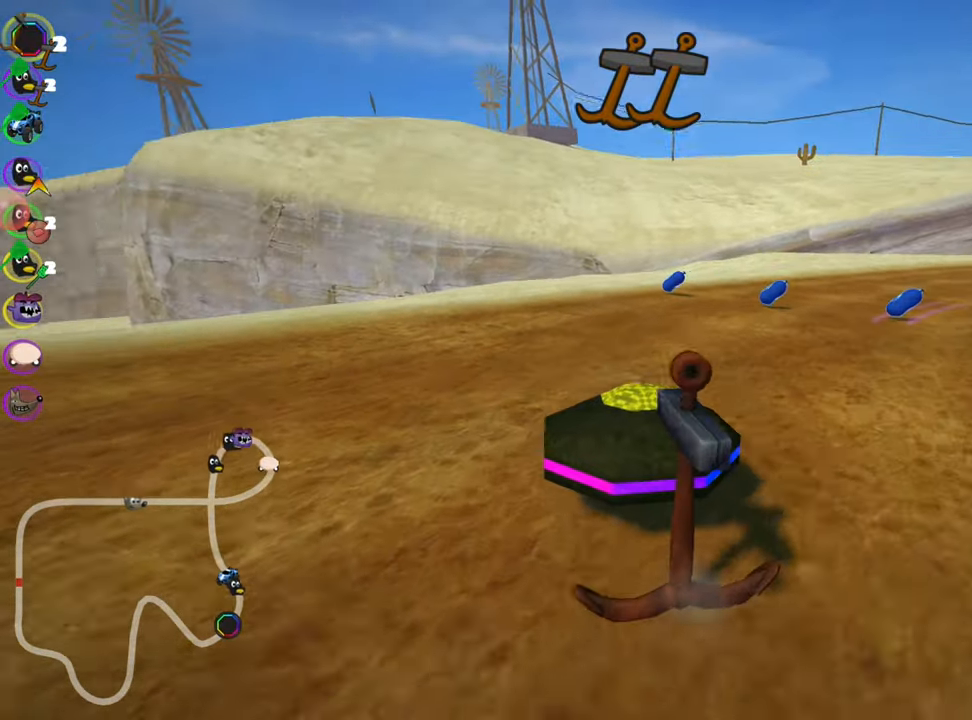
{"keys": ["right", "skid", "up"], "events": [[117, "skid", "up"], [217, "nitro", "down"], [367, "nitro", "up"], [483, "skid", "down"]]}
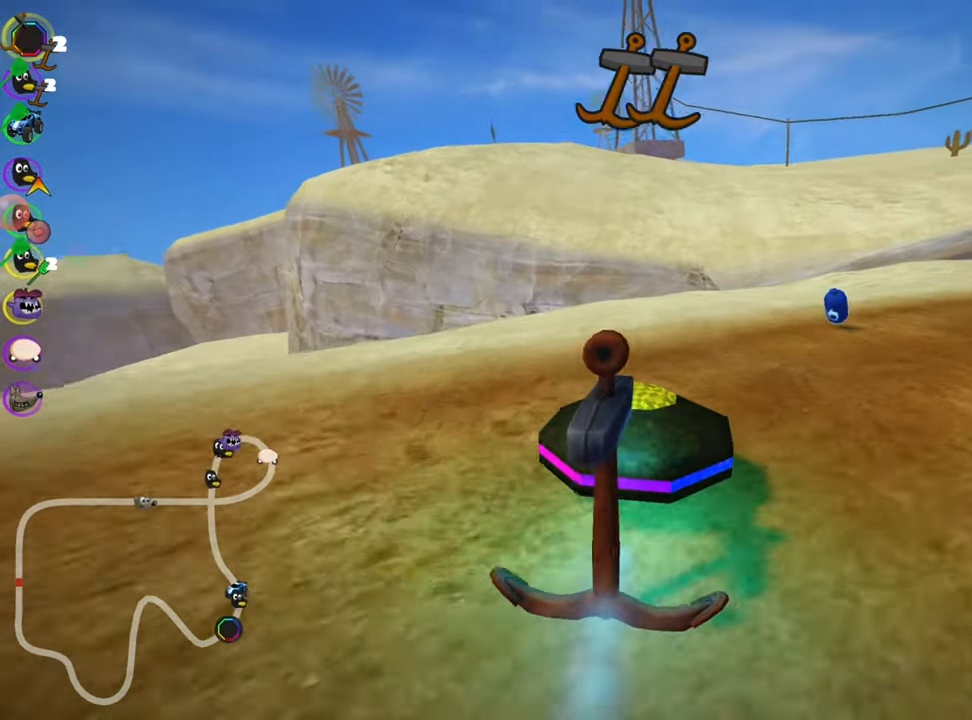
{"keys": ["right", "skid", "up"], "events": []}
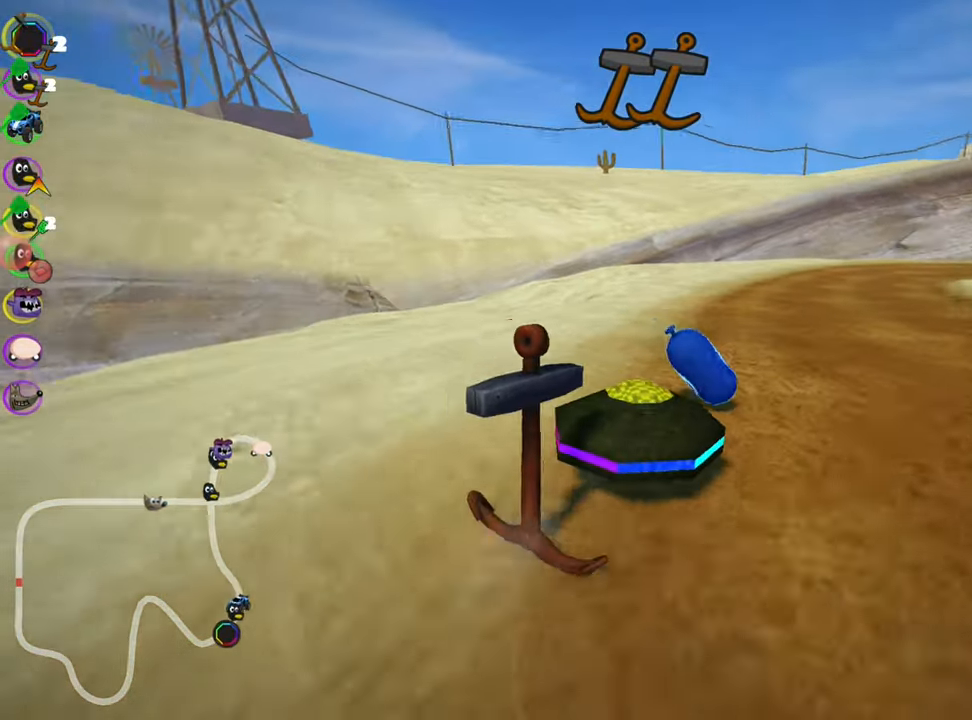
{"keys": ["left", "skid", "up"], "events": [[117, "left", "down"], [317, "right", "up"]]}
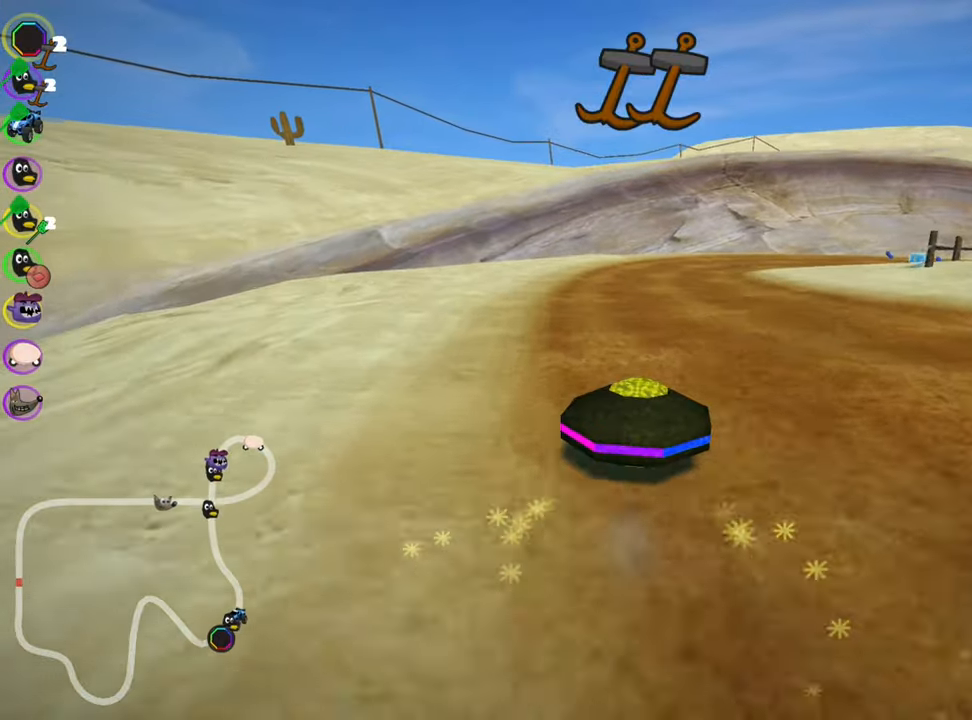
{"keys": ["skid", "up"], "events": [[84, "left", "up"]]}
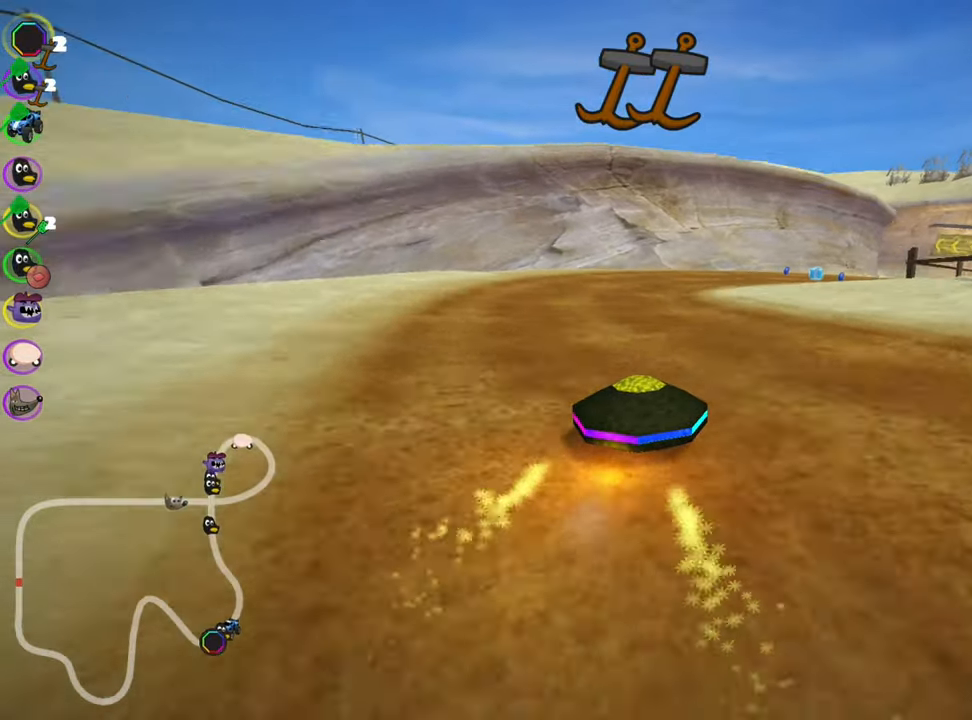
{"keys": ["nitro", "right", "skid", "up"], "events": [[167, "right", "down"], [467, "nitro", "down"]]}
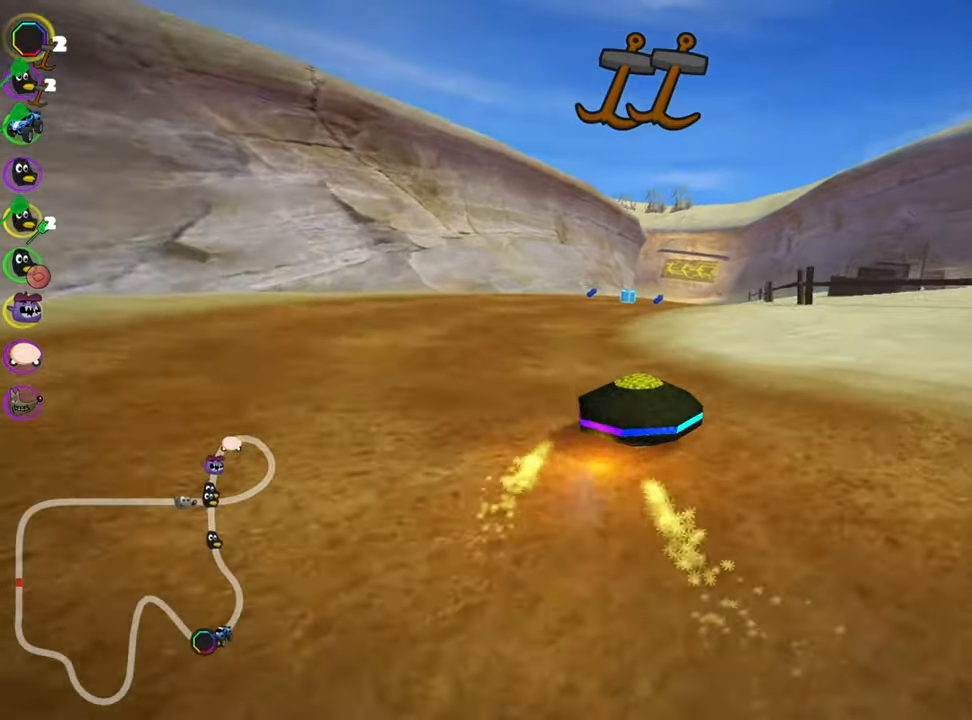
{"keys": ["skid", "up"], "events": [[34, "right", "up"], [117, "nitro", "up"]]}